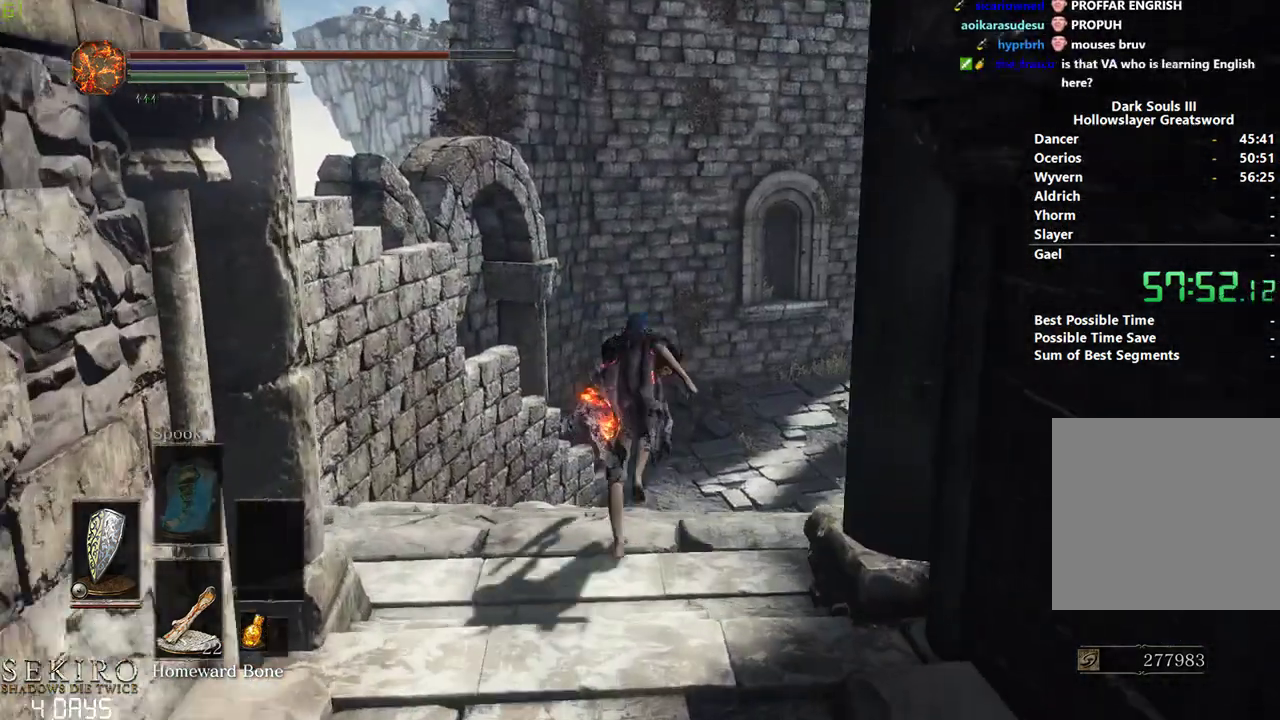
Gameplay with a controller (Xbox layout); each line is a JSON object with the inputs held at the frame after it. "events" lists button and stick changes between this image and that frame as [ms after this image, input, new state], when the widget could be followed in between.
{"buttons": ["B"], "left_stick": "center", "right_stick": "center", "events": []}
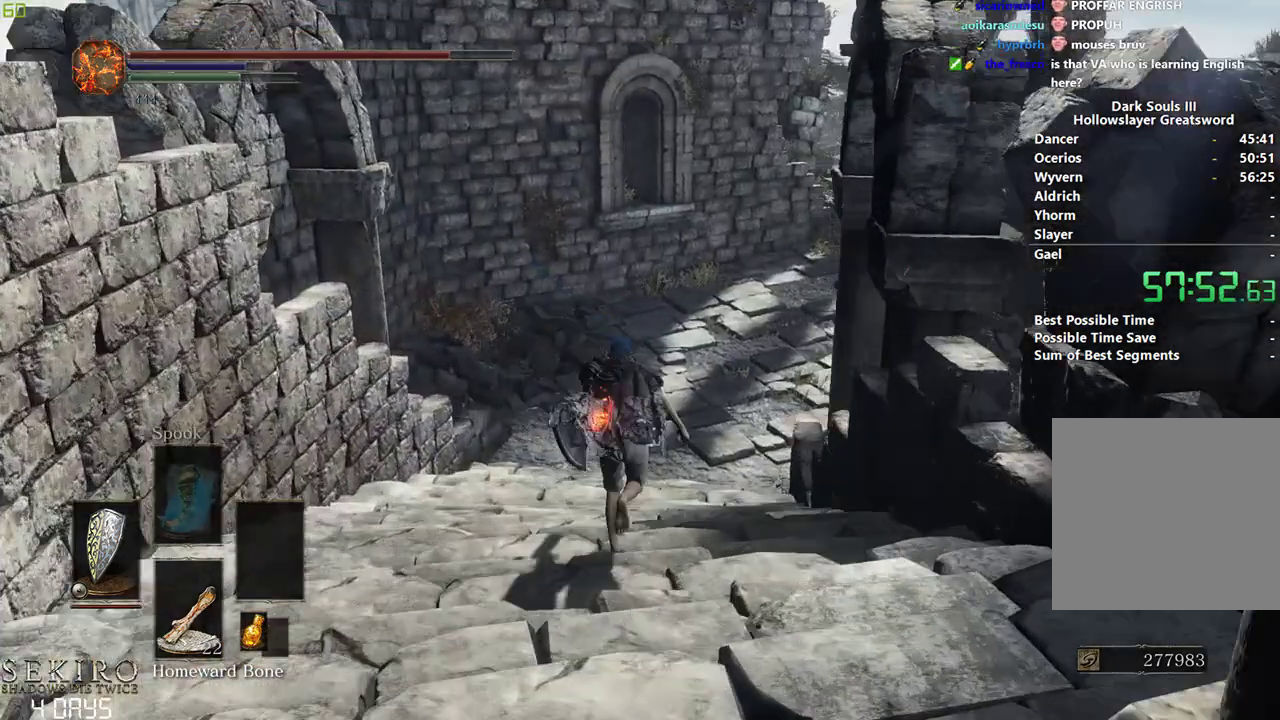
{"buttons": ["B"], "left_stick": "center", "right_stick": "center", "events": [[17, "right_stick", "right"], [133, "right_stick", "center"]]}
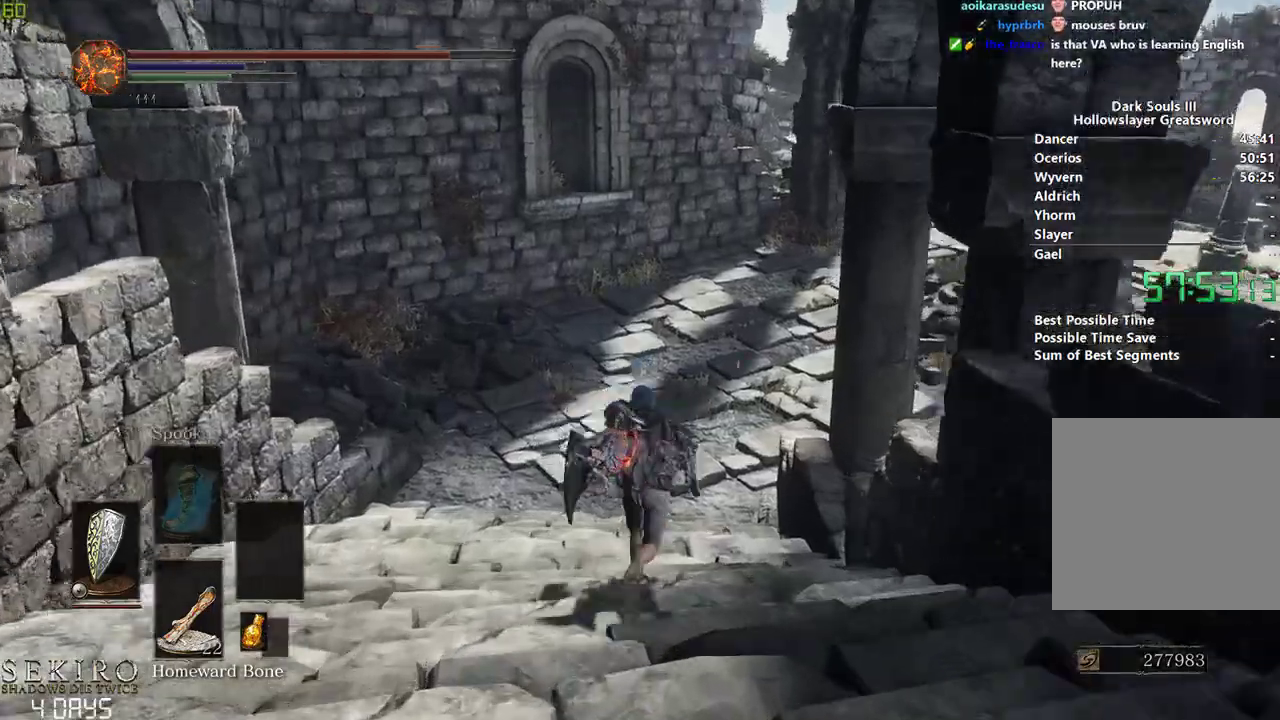
{"buttons": ["B"], "left_stick": "center", "right_stick": "right", "events": [[200, "right_stick", "right"]]}
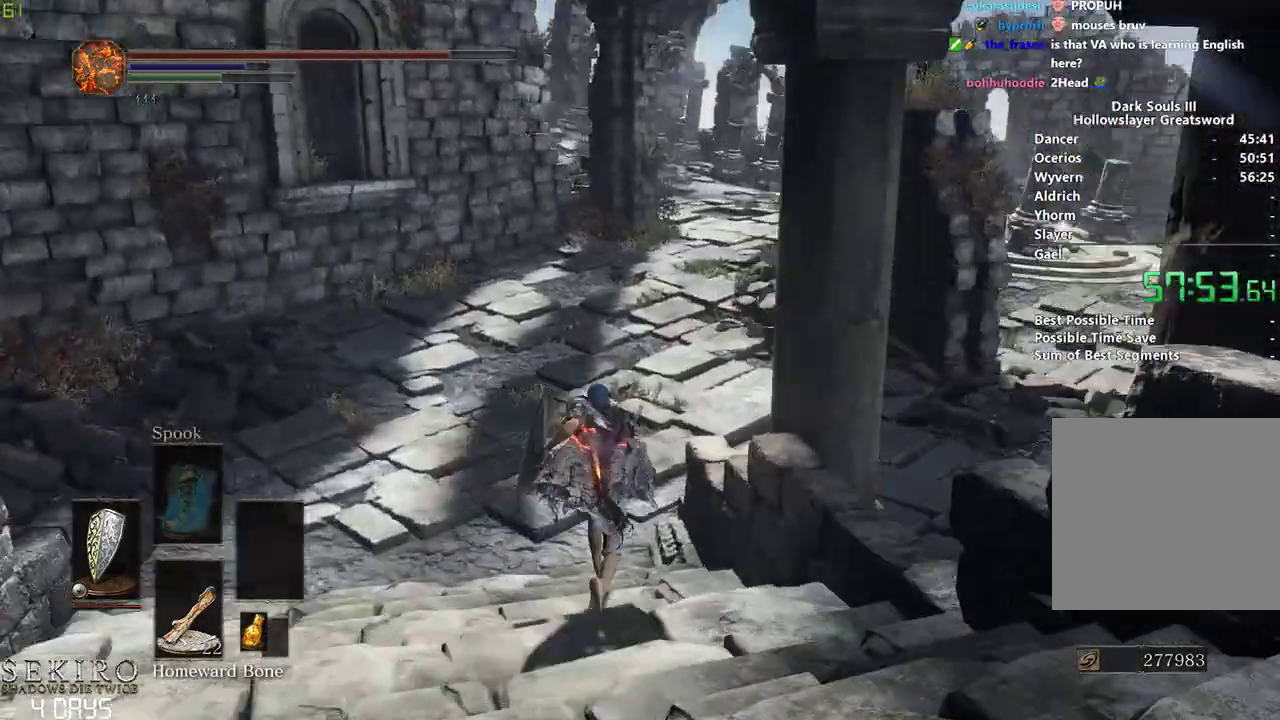
{"buttons": ["B"], "left_stick": "center", "right_stick": "center", "events": [[117, "B", "up"], [117, "right_stick", "up-right"], [217, "B", "down"], [333, "right_stick", "center"]]}
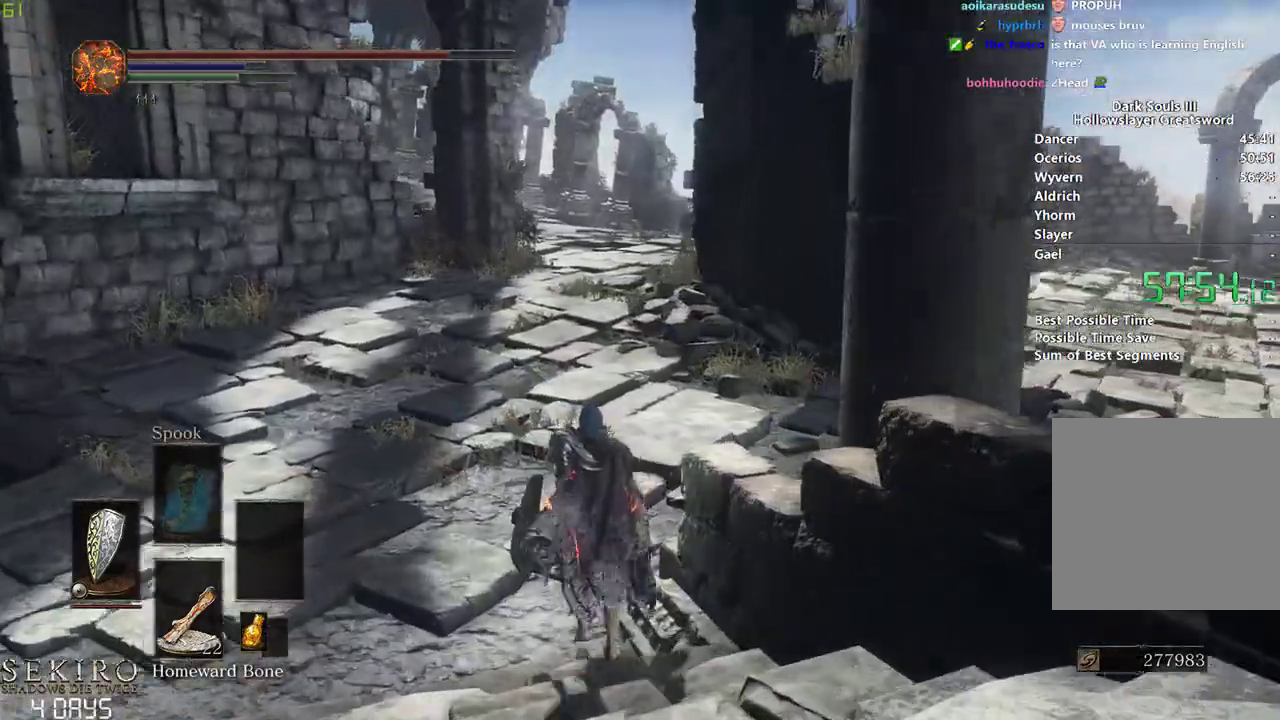
{"buttons": ["B"], "left_stick": "center", "right_stick": "center", "events": []}
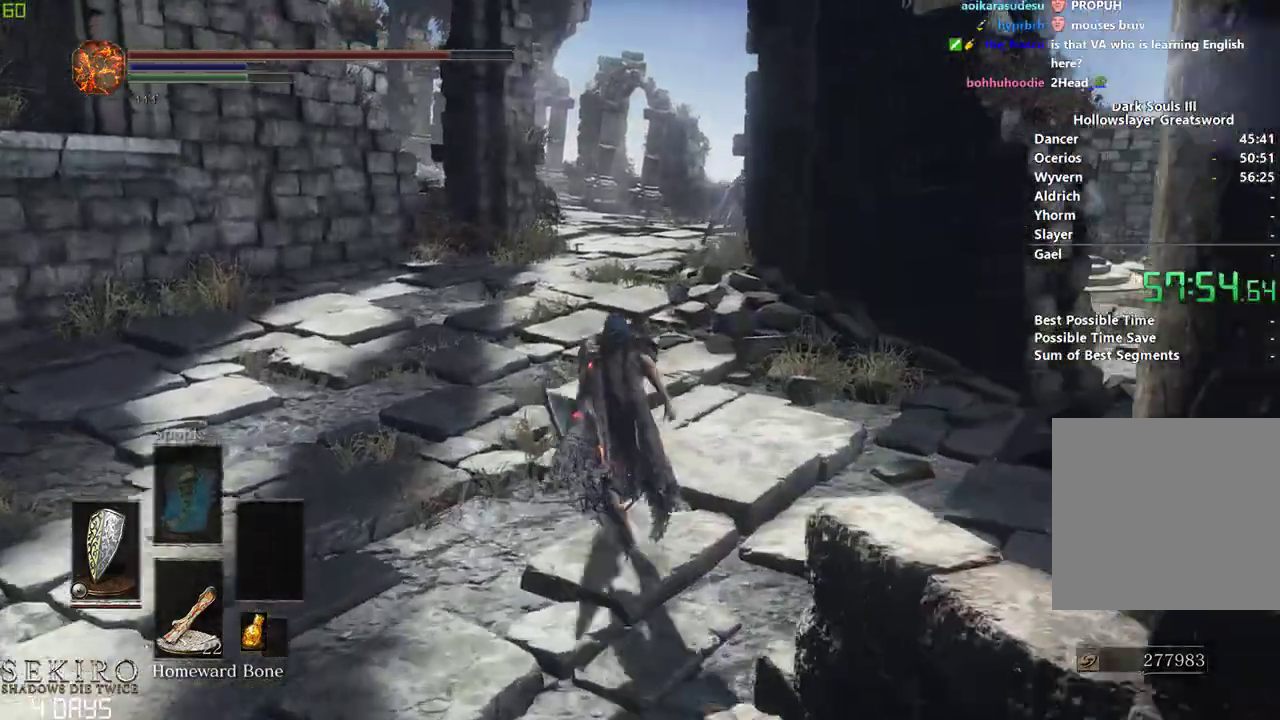
{"buttons": ["B"], "left_stick": "center", "right_stick": "center", "events": []}
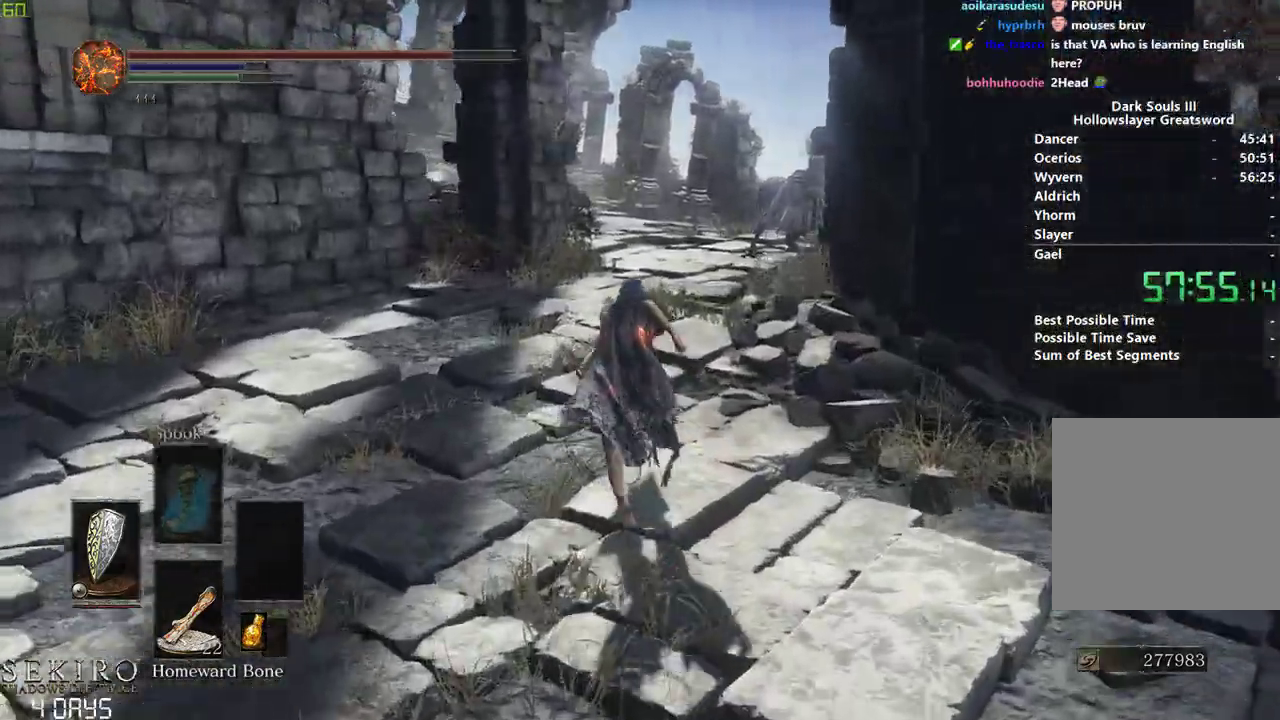
{"buttons": ["B"], "left_stick": "center", "right_stick": "center", "events": []}
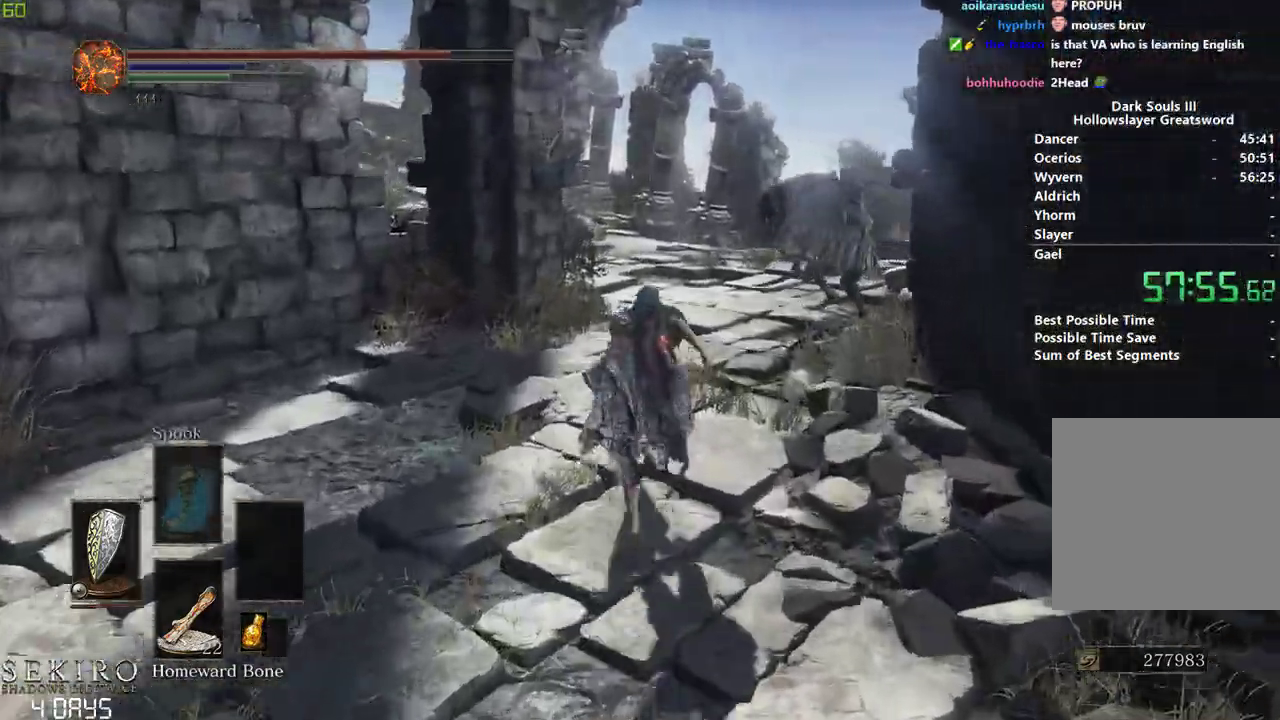
{"buttons": ["B"], "left_stick": "center", "right_stick": "center", "events": []}
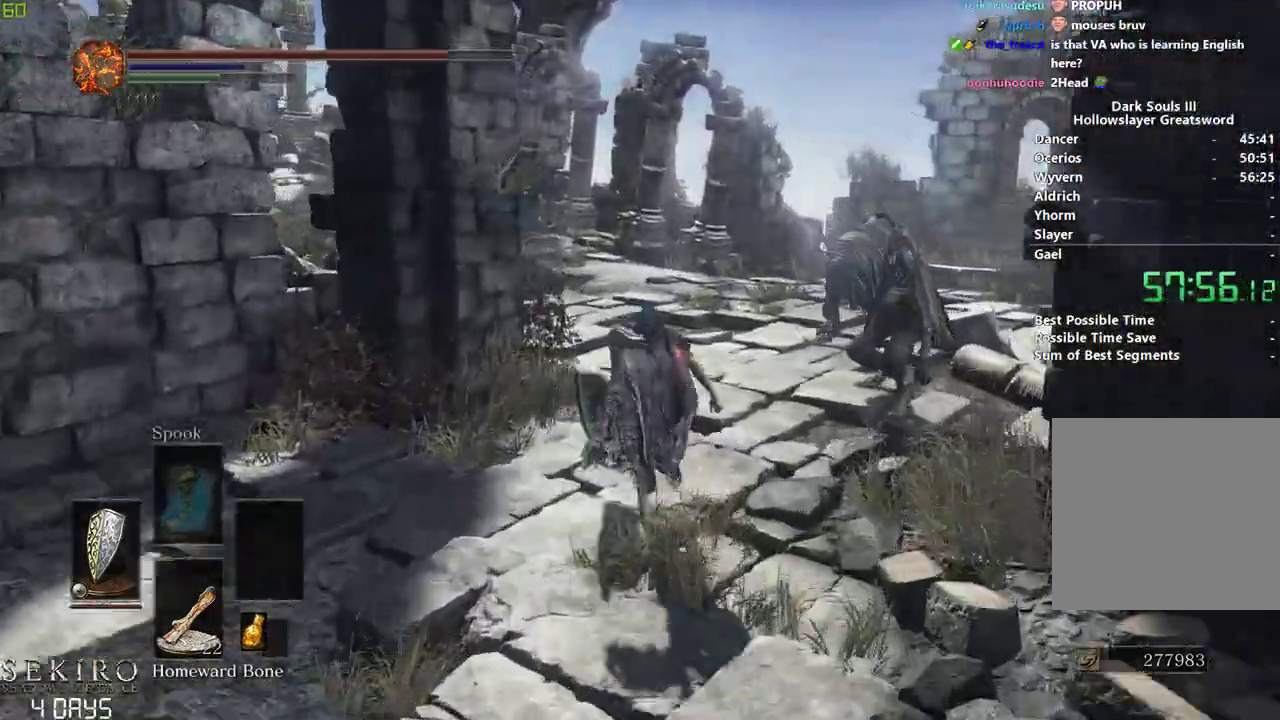
{"buttons": ["B"], "left_stick": "center", "right_stick": "down-left", "events": [[383, "right_stick", "down-left"], [400, "B", "up"], [483, "B", "down"]]}
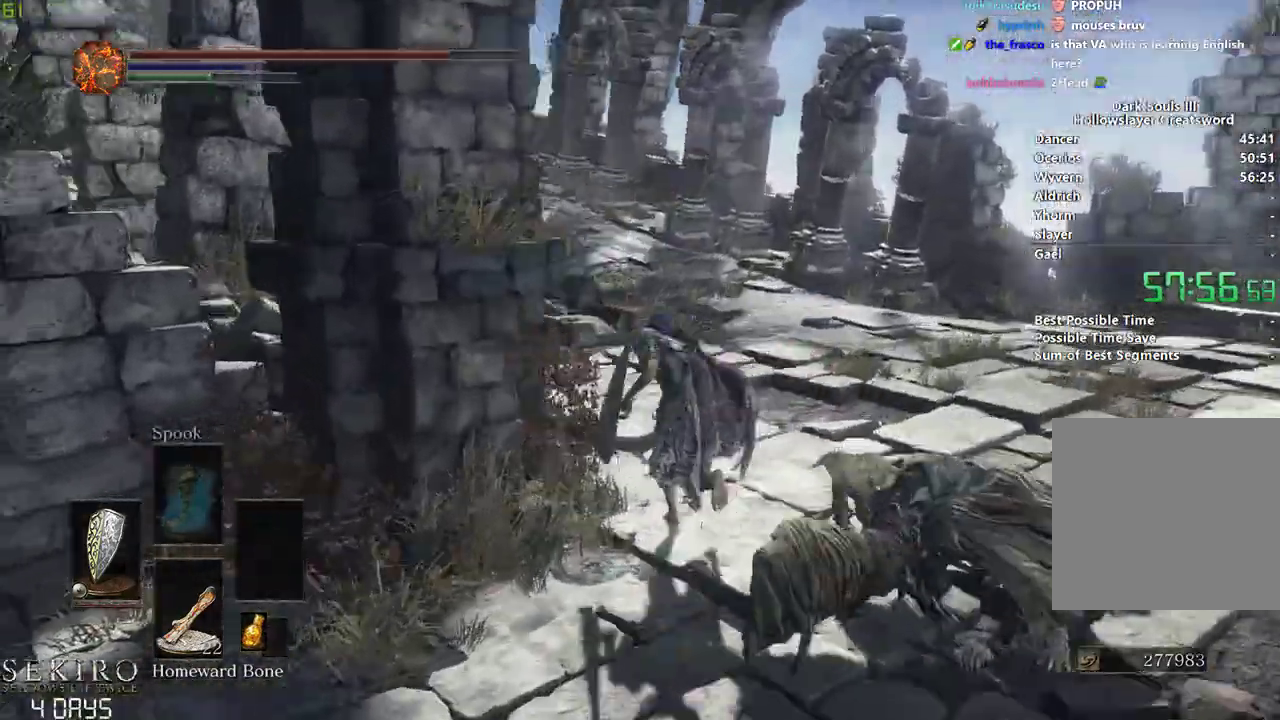
{"buttons": ["B"], "left_stick": "center", "right_stick": "center", "events": [[33, "B", "up"], [183, "B", "down"], [350, "right_stick", "center"]]}
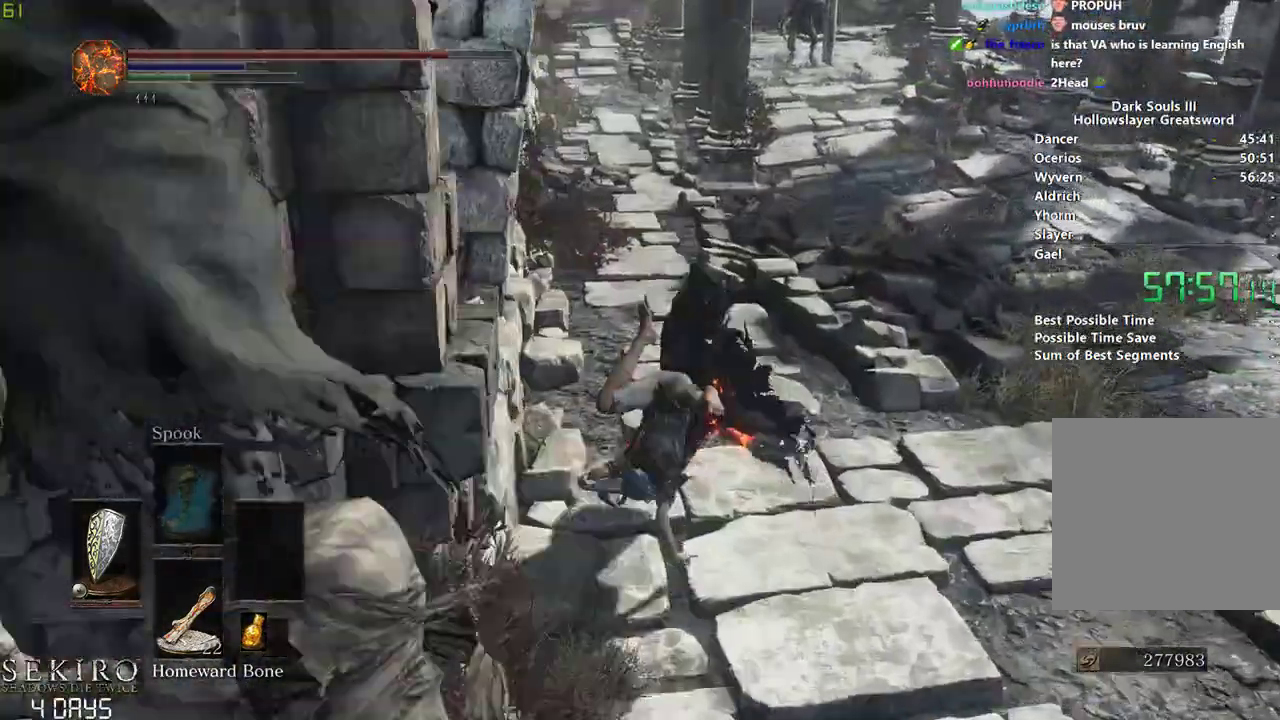
{"buttons": ["B"], "left_stick": "center", "right_stick": "center", "events": []}
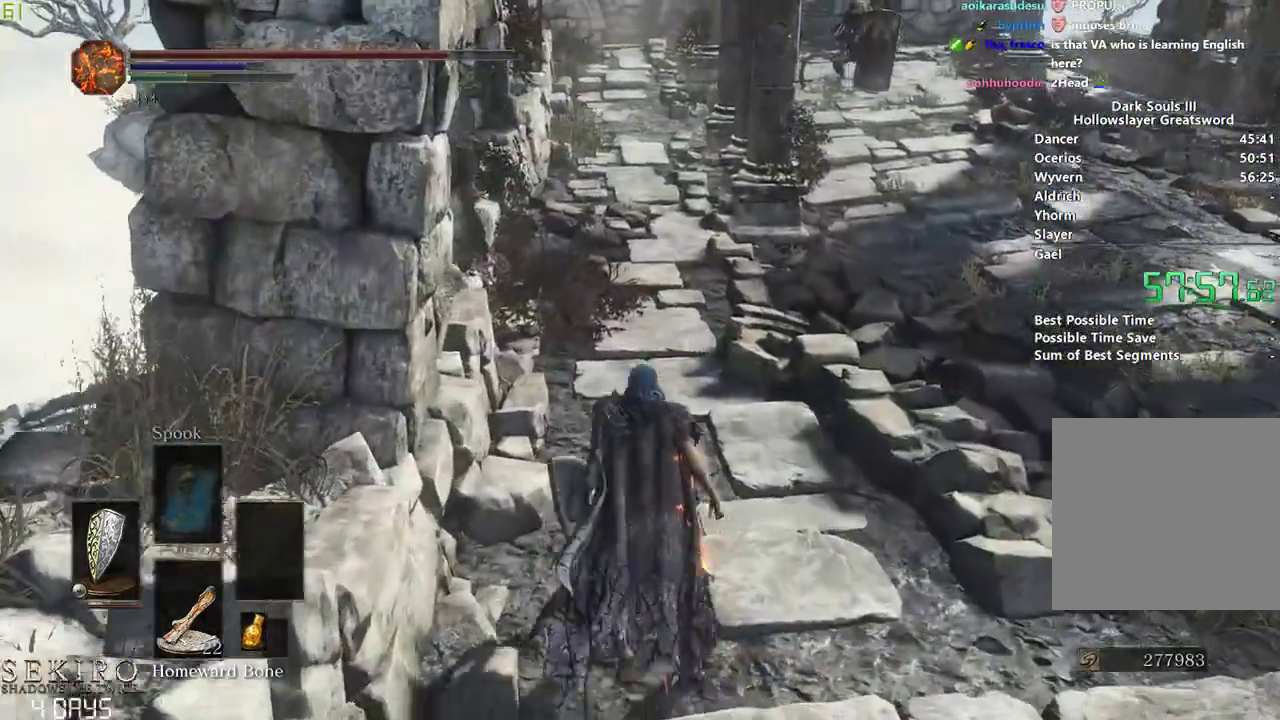
{"buttons": ["B"], "left_stick": "center", "right_stick": "center", "events": []}
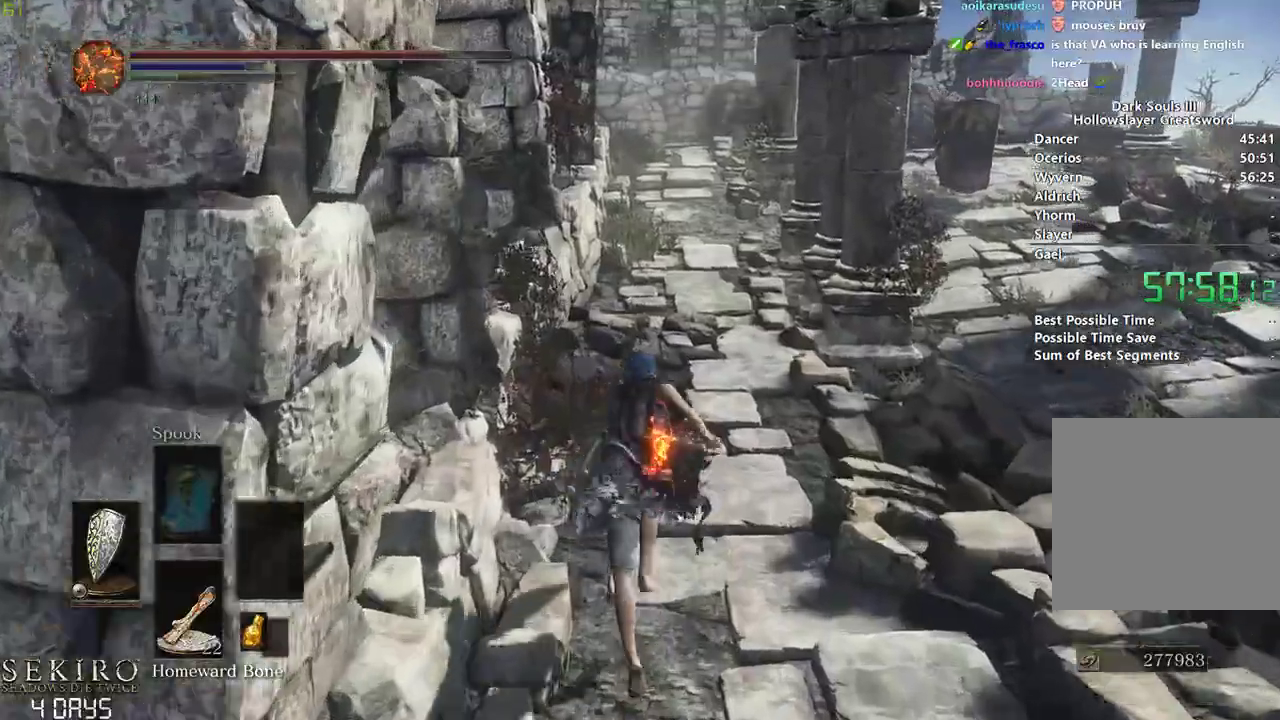
{"buttons": ["B"], "left_stick": "center", "right_stick": "center", "events": [[67, "B", "up"], [200, "B", "down"]]}
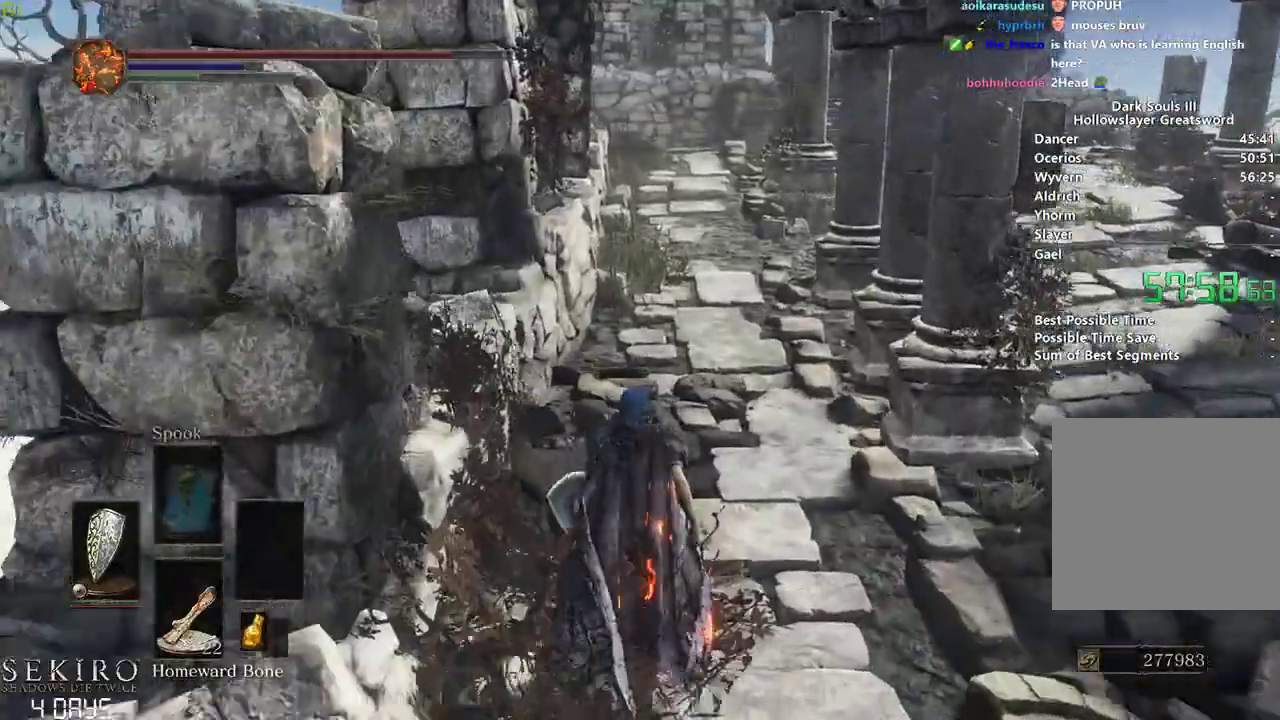
{"buttons": ["B"], "left_stick": "center", "right_stick": "center", "events": []}
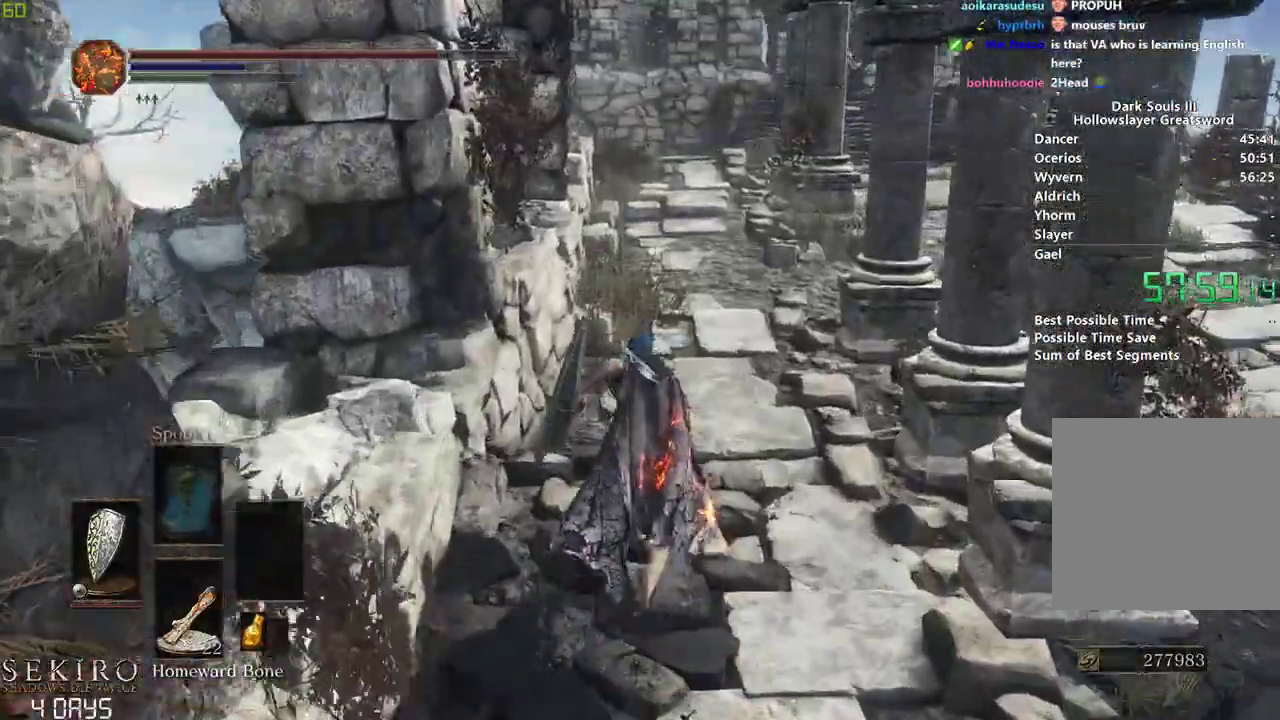
{"buttons": ["B"], "left_stick": "center", "right_stick": "center", "events": []}
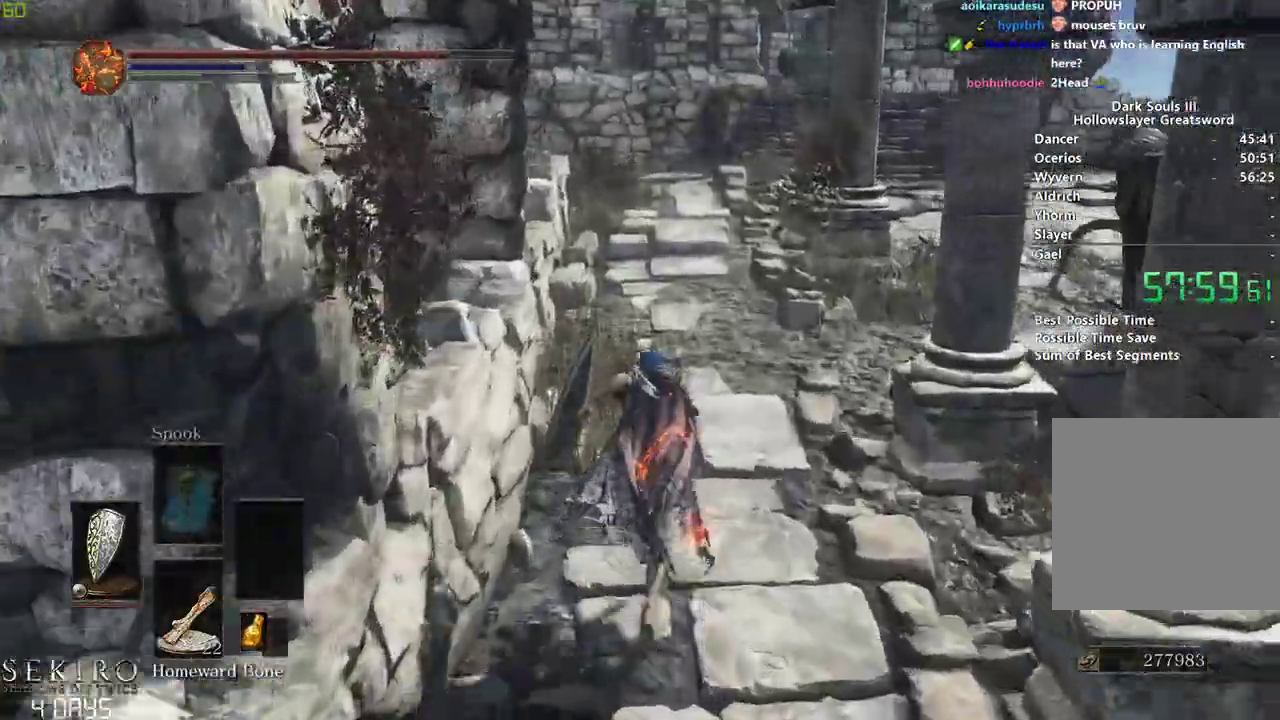
{"buttons": ["B"], "left_stick": "center", "right_stick": "center", "events": []}
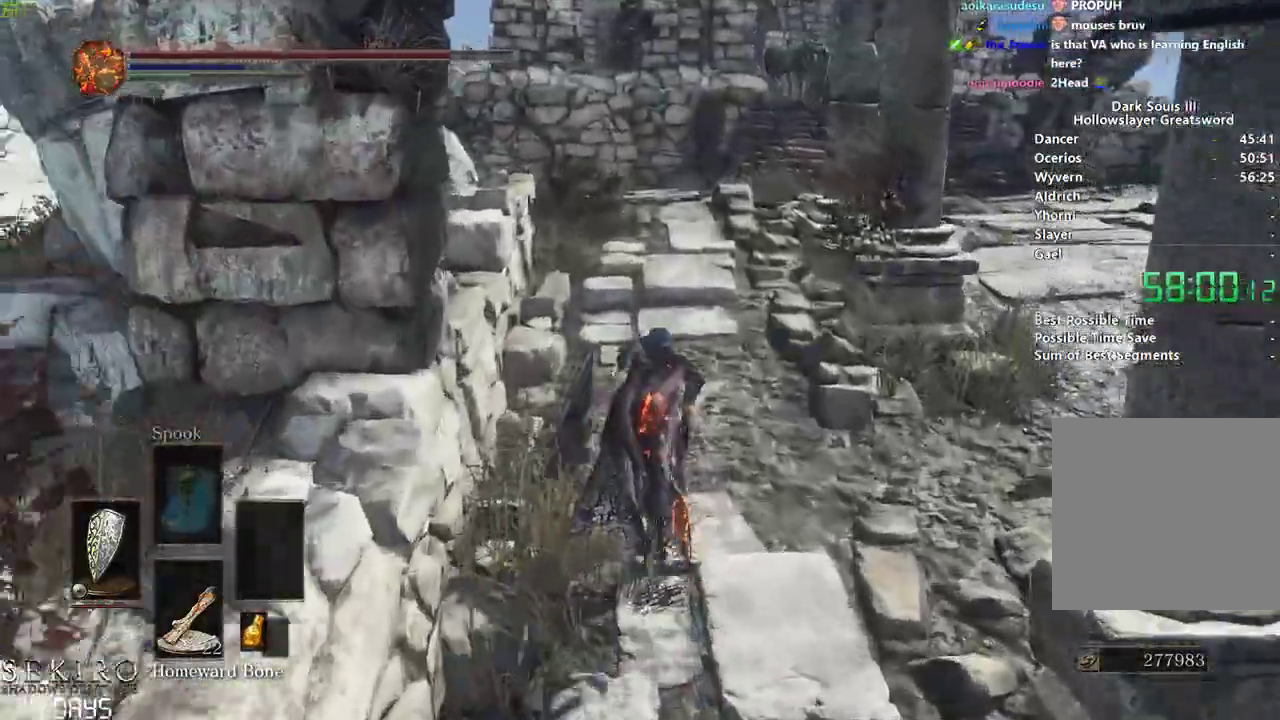
{"buttons": ["B"], "left_stick": "center", "right_stick": "center", "events": []}
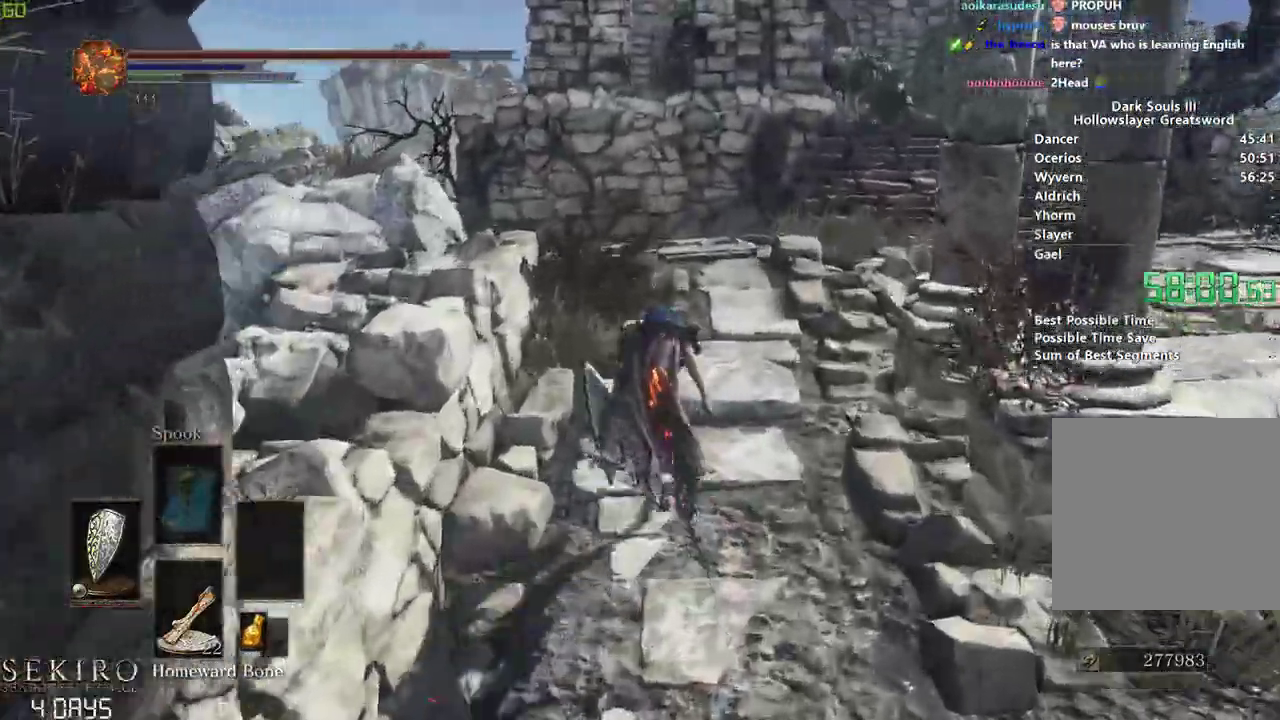
{"buttons": [], "left_stick": "center", "right_stick": "center", "events": [[467, "B", "up"]]}
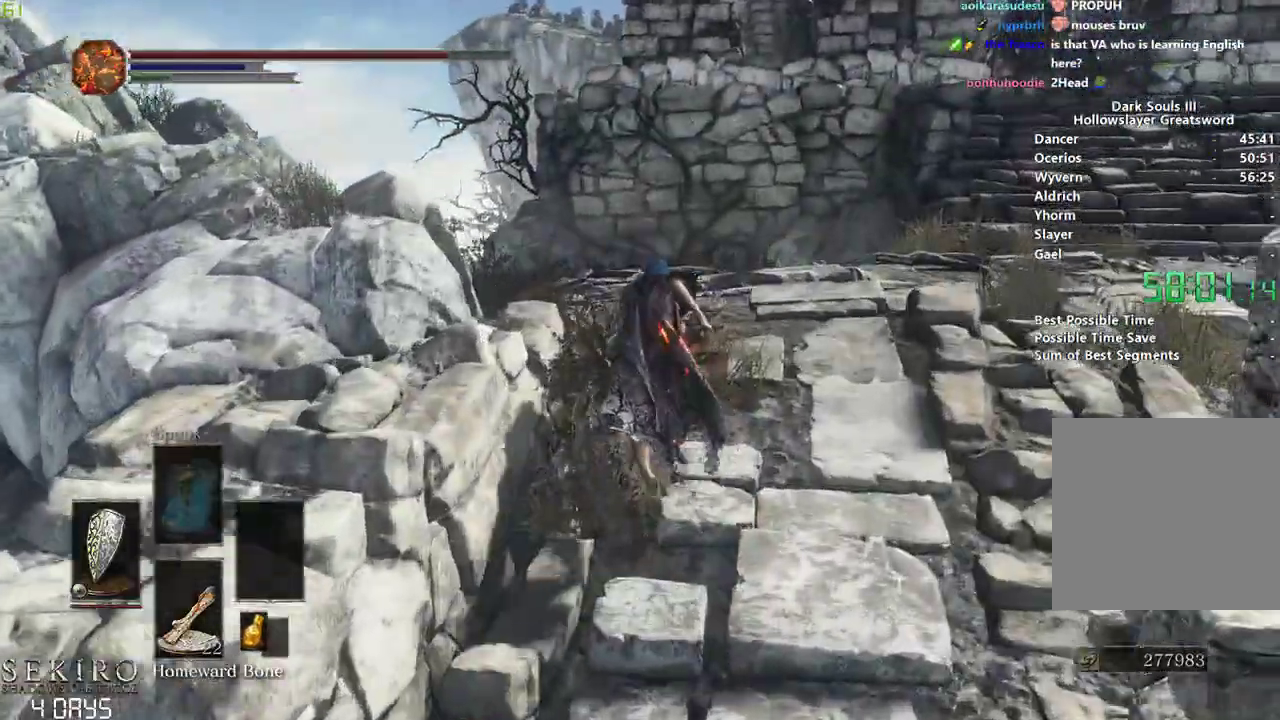
{"buttons": ["B"], "left_stick": "center", "right_stick": "center", "events": [[217, "B", "down"]]}
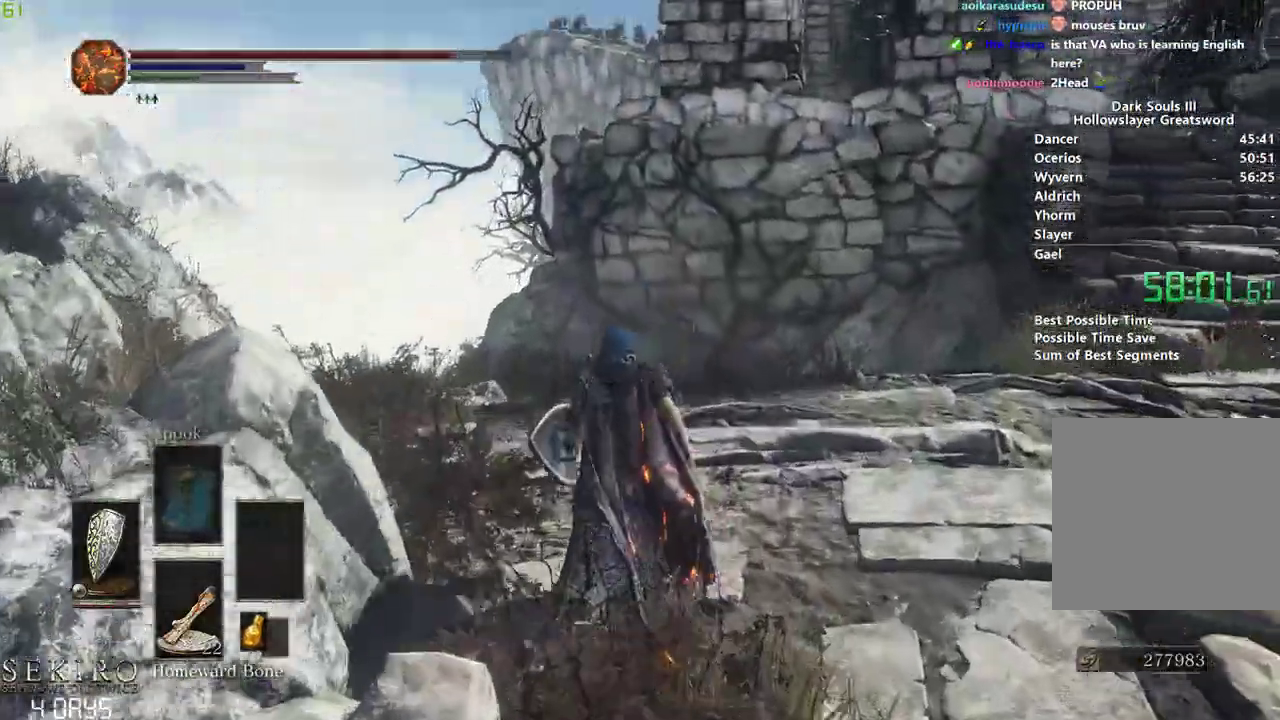
{"buttons": ["B"], "left_stick": "left", "right_stick": "center", "events": [[267, "left_stick", "left"]]}
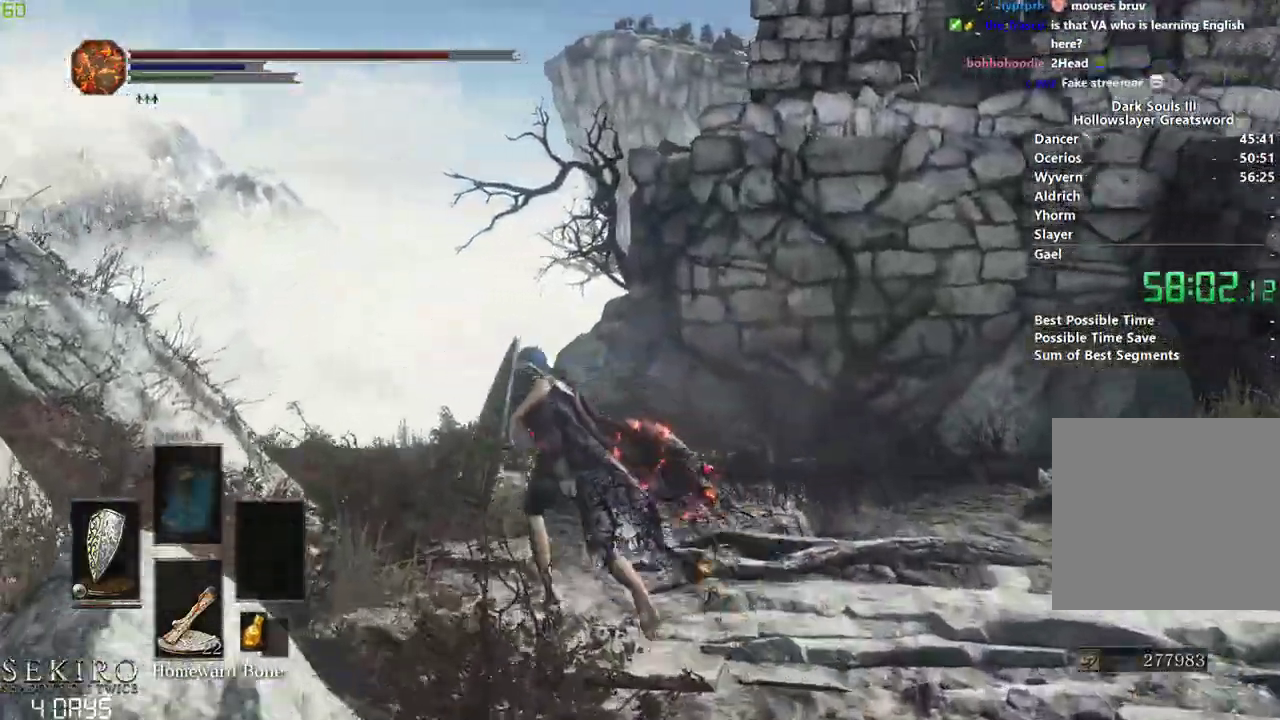
{"buttons": ["B"], "left_stick": "center", "right_stick": "down-right", "events": [[267, "left_stick", "center"], [483, "right_stick", "down-right"]]}
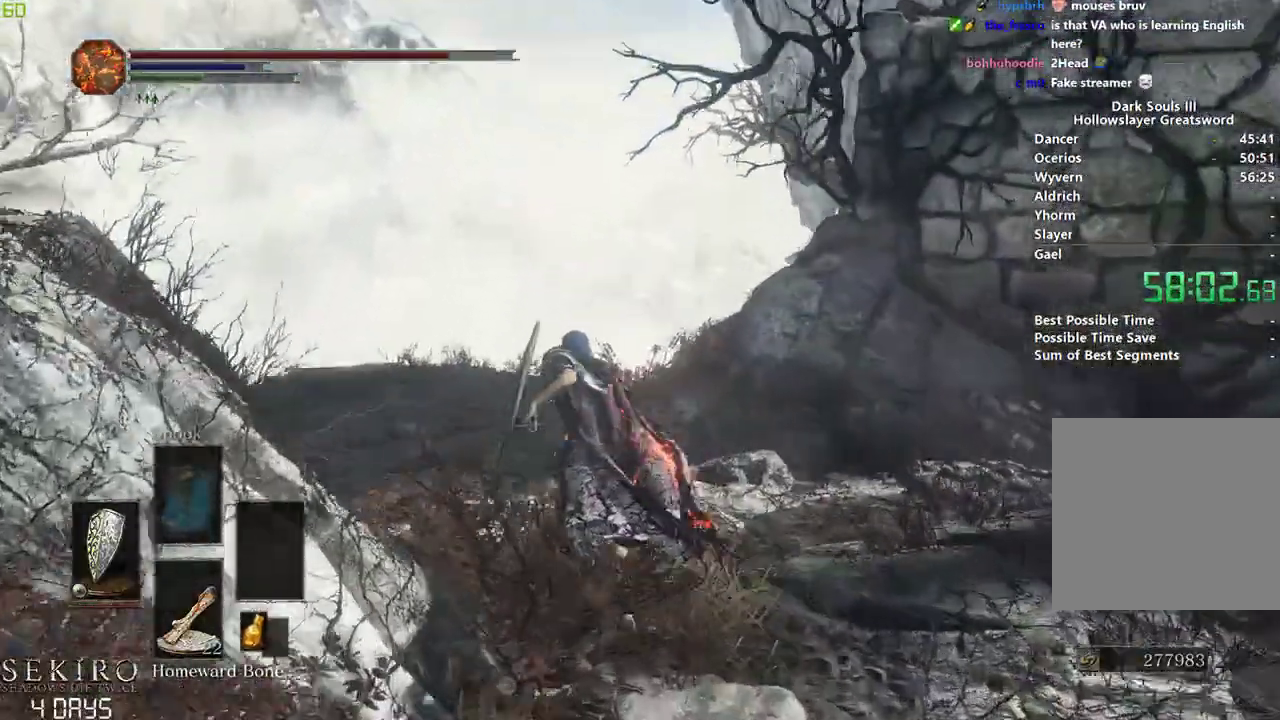
{"buttons": ["B"], "left_stick": "center", "right_stick": "down-right", "events": []}
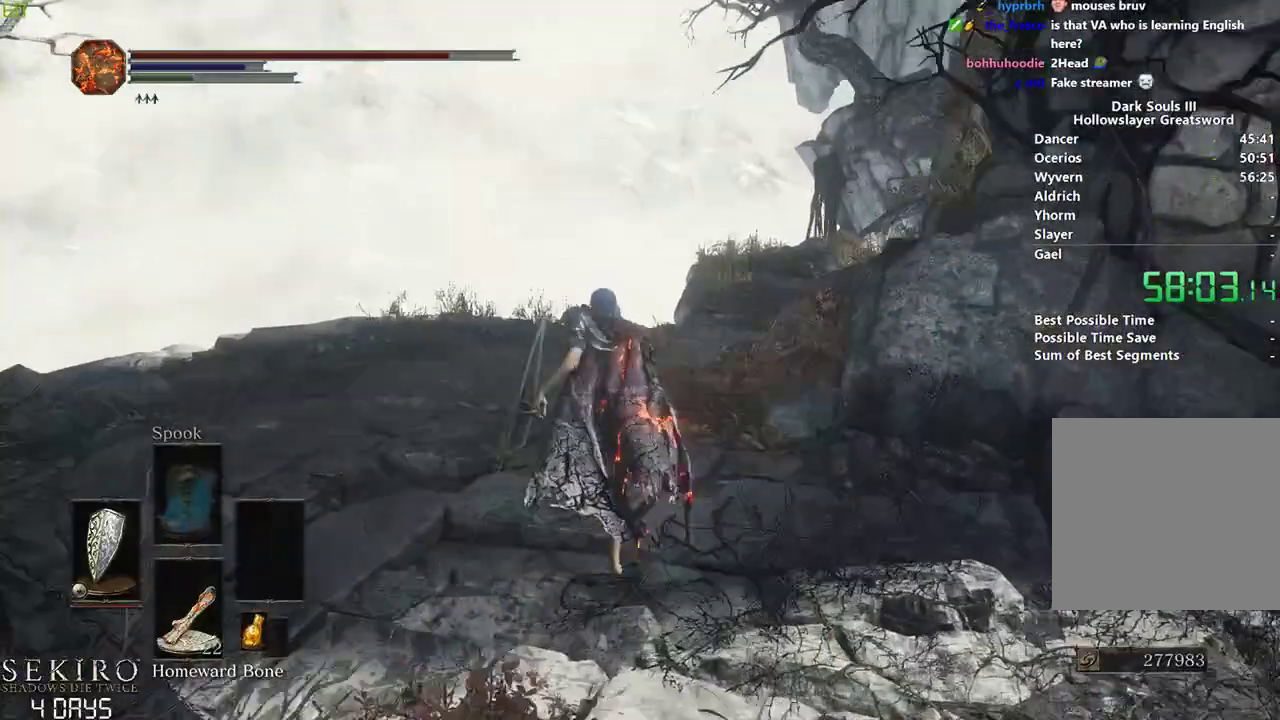
{"buttons": ["B"], "left_stick": "center", "right_stick": "down-right", "events": []}
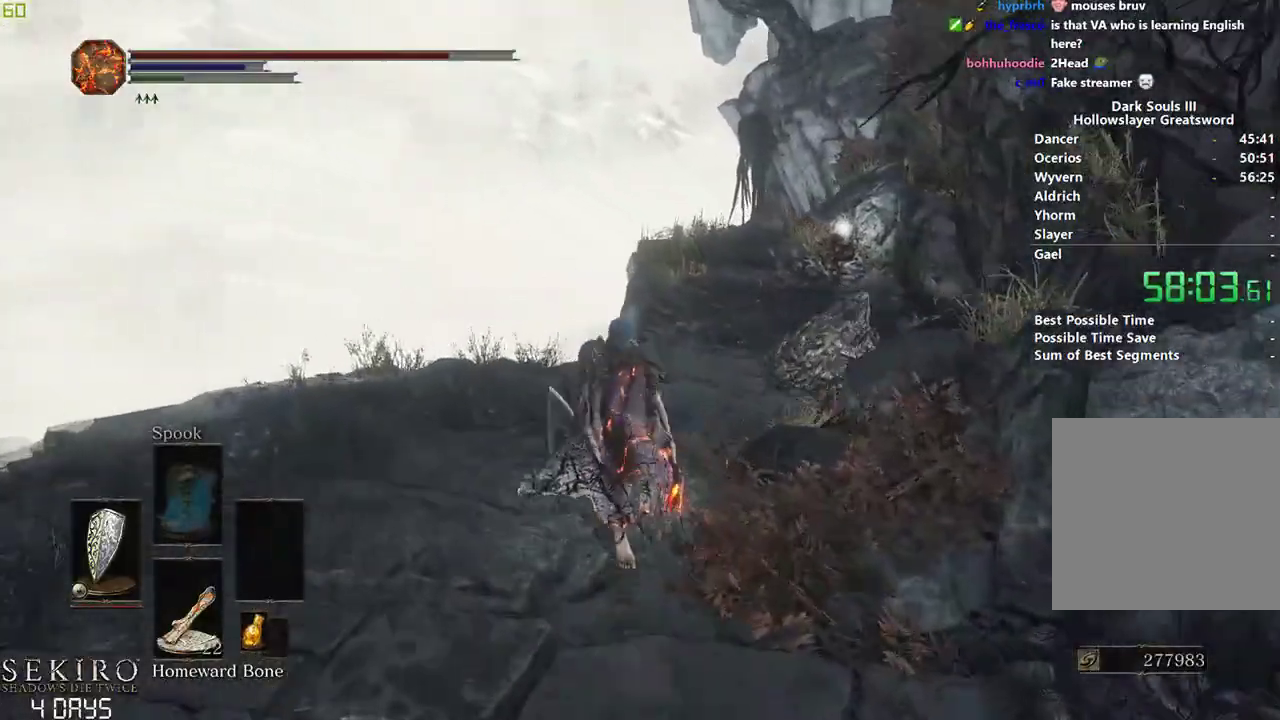
{"buttons": ["B"], "left_stick": "center", "right_stick": "down-right", "events": [[383, "B", "up"], [450, "B", "down"]]}
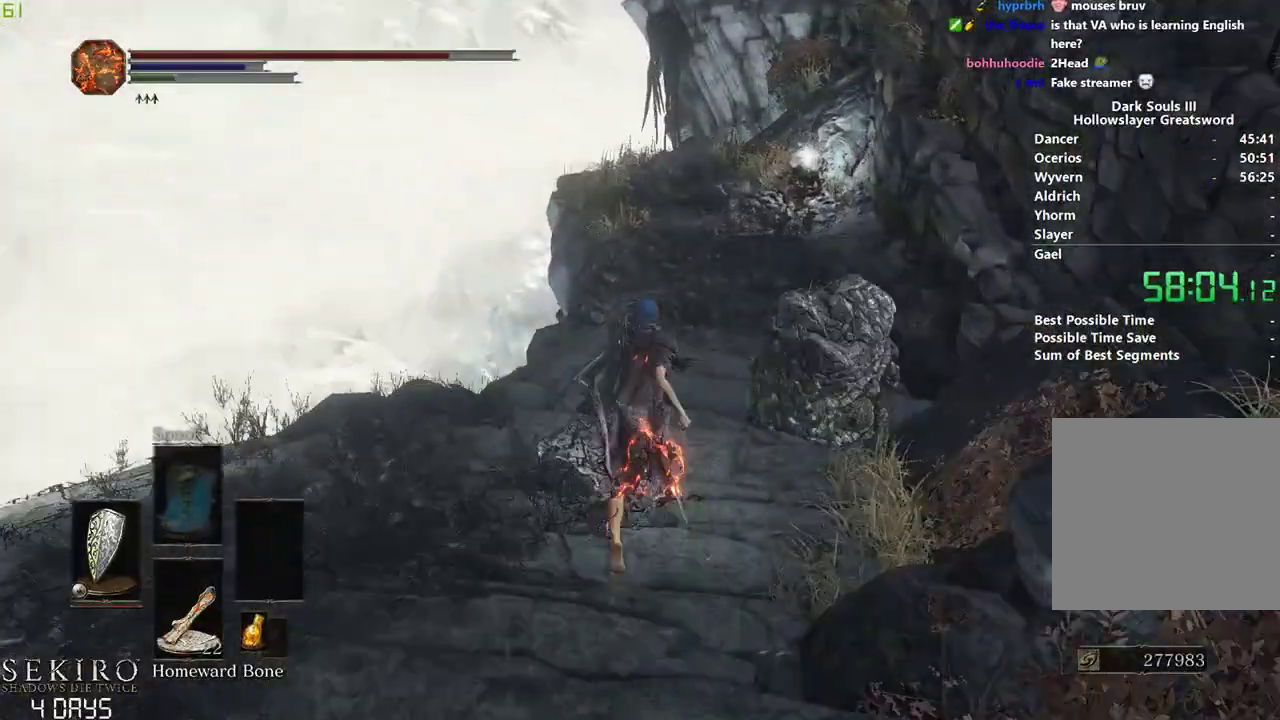
{"buttons": ["B"], "left_stick": "center", "right_stick": "down-right", "events": [[33, "B", "up"], [217, "B", "down"]]}
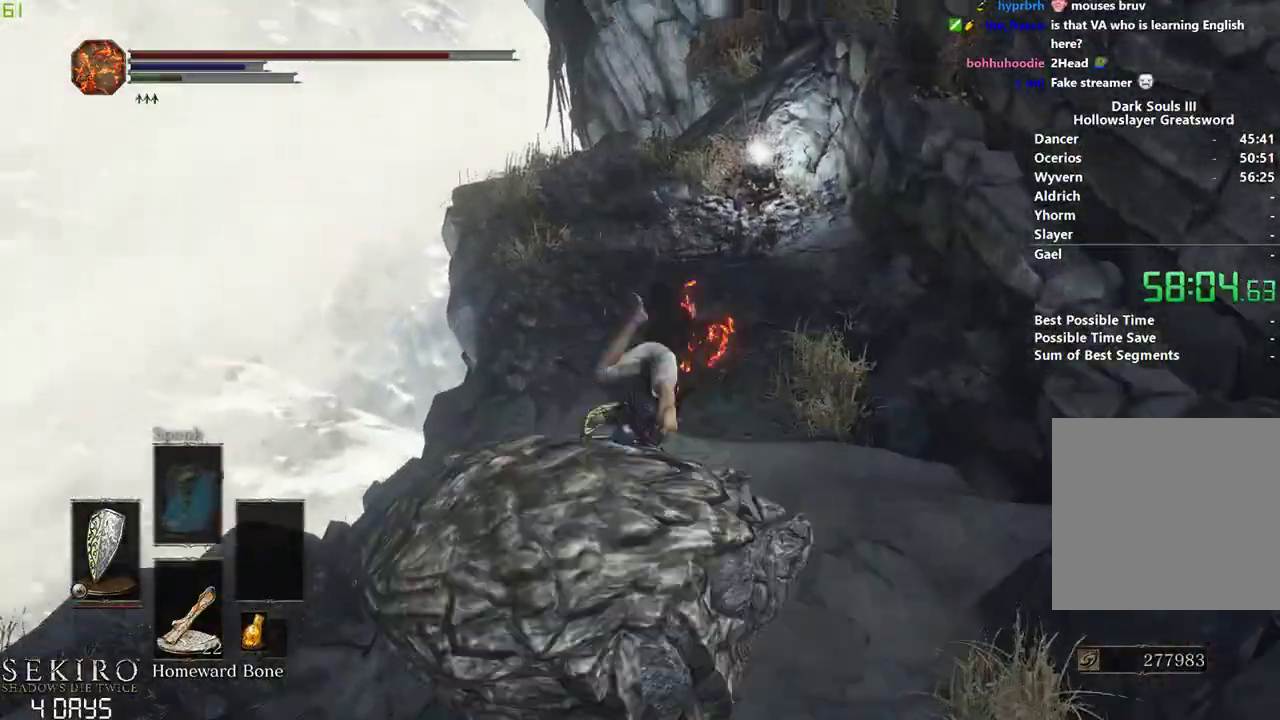
{"buttons": ["B"], "left_stick": "center", "right_stick": "down-right", "events": []}
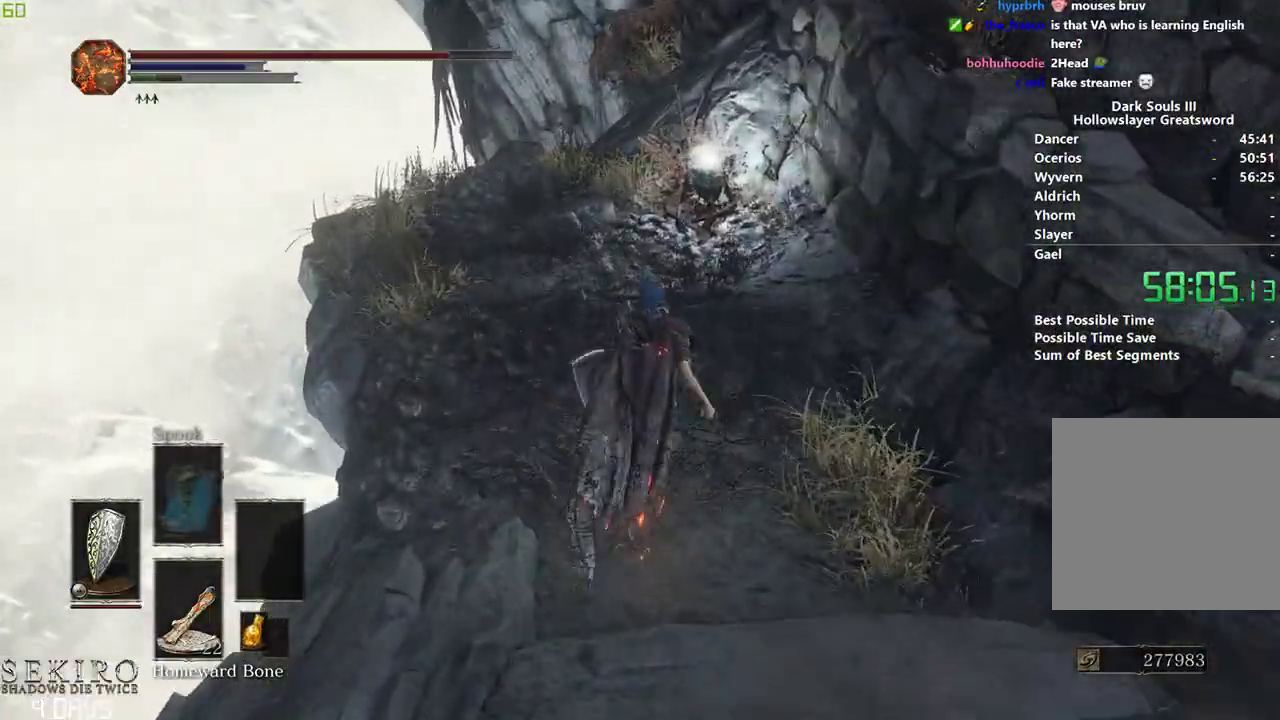
{"buttons": ["A", "B"], "left_stick": "center", "right_stick": "center", "events": [[33, "right_stick", "down"], [300, "right_stick", "center"], [483, "A", "down"]]}
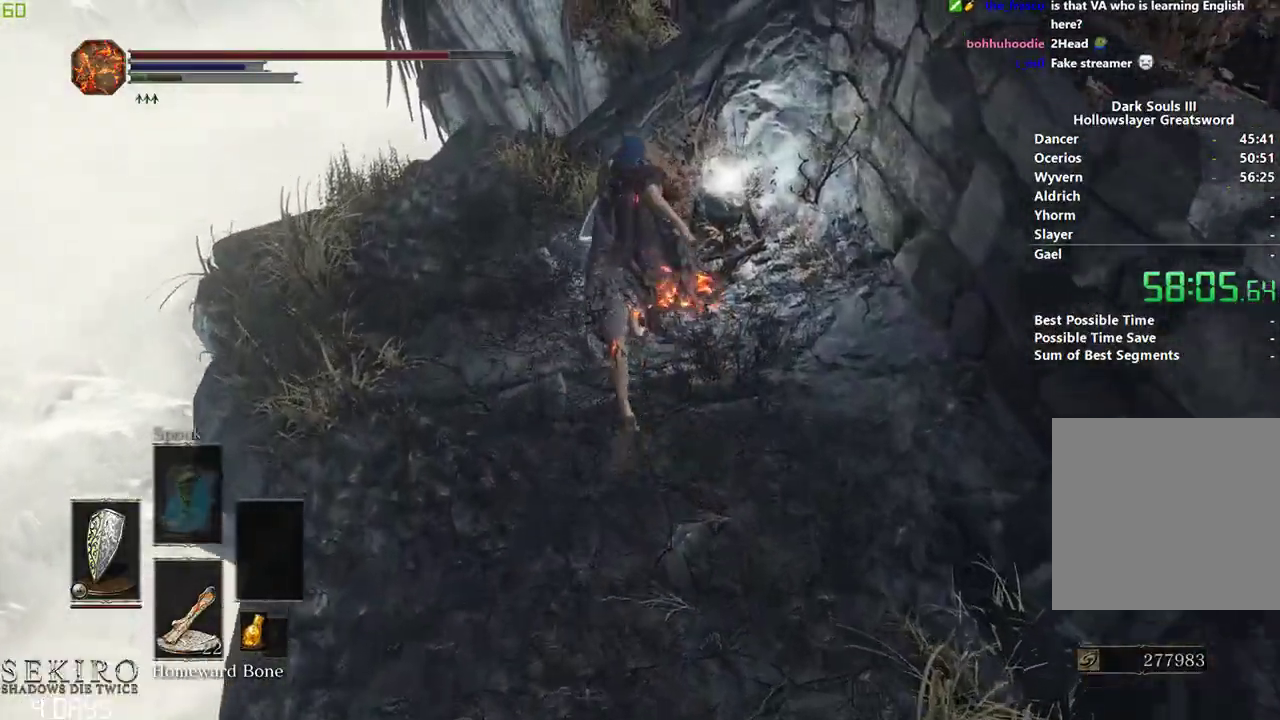
{"buttons": ["B"], "left_stick": "center", "right_stick": "center", "events": [[17, "A", "up"], [133, "A", "down"], [200, "A", "up"], [283, "A", "down"], [350, "A", "up"], [433, "A", "down"], [500, "A", "up"]]}
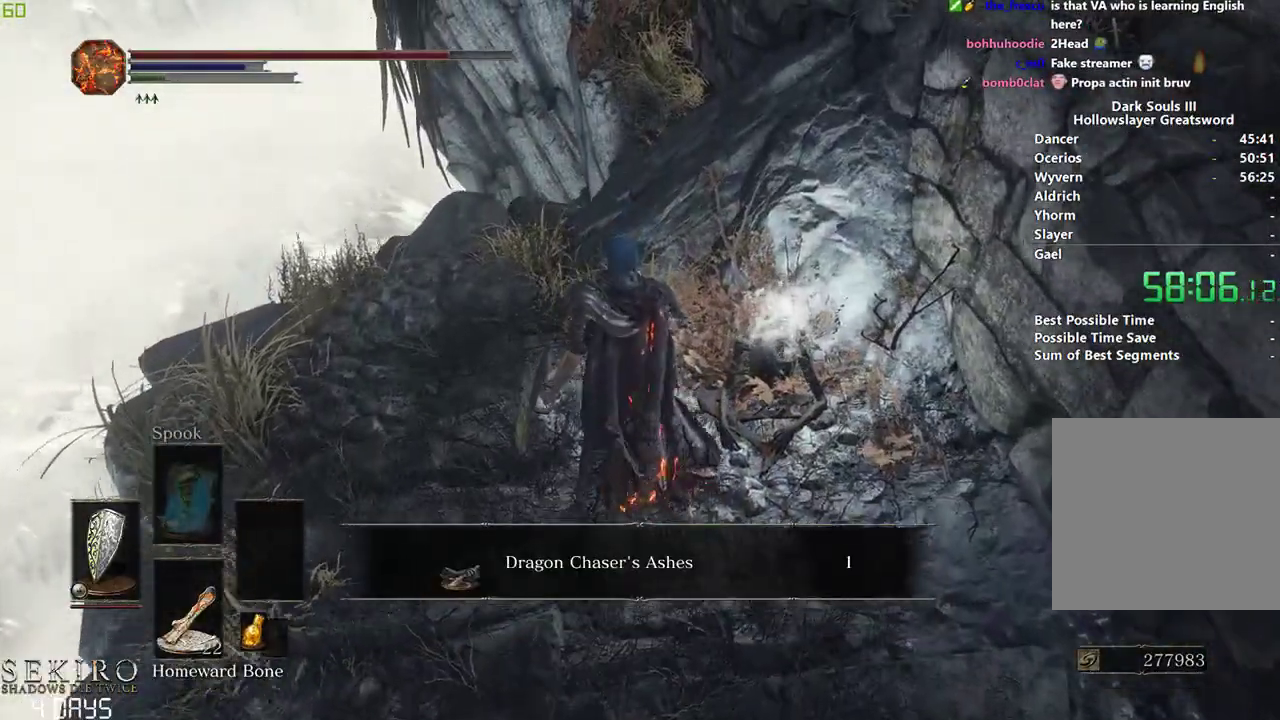
{"buttons": ["B"], "left_stick": "center", "right_stick": "center", "events": [[83, "A", "down"], [183, "A", "up"], [400, "X", "down"], [500, "X", "up"]]}
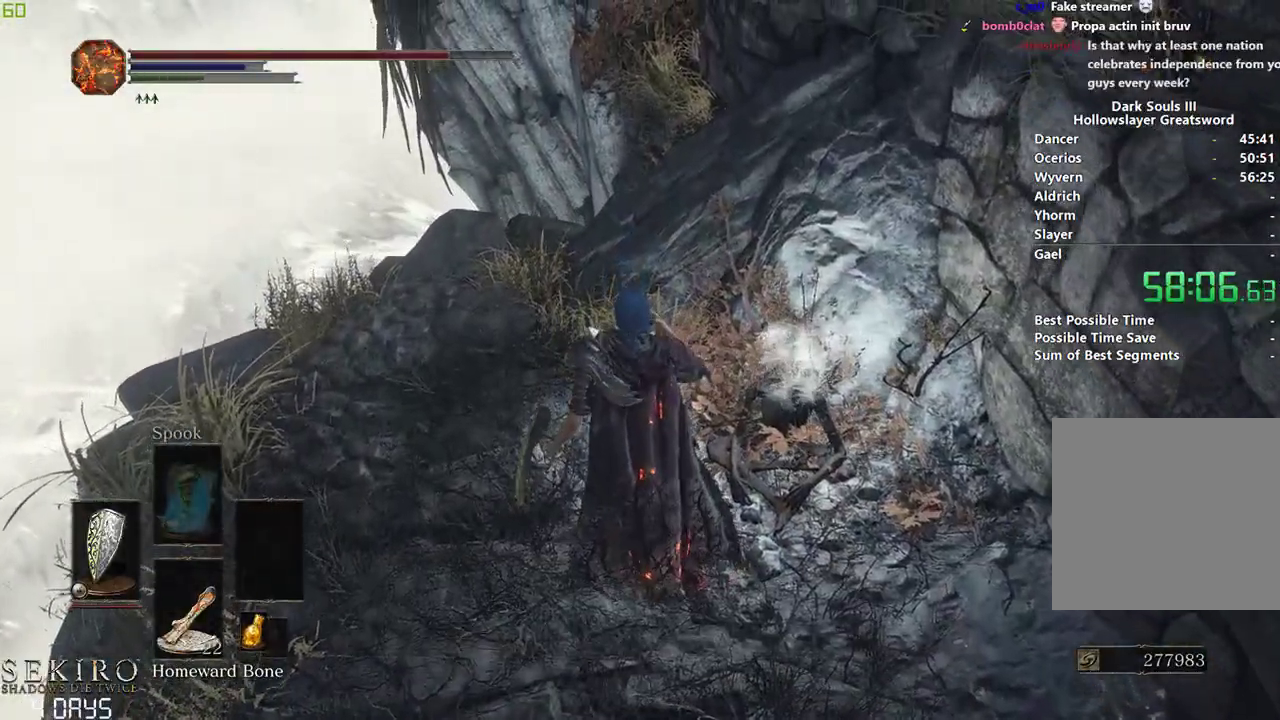
{"buttons": ["B"], "left_stick": "center", "right_stick": "center", "events": [[67, "X", "down"], [183, "X", "up"], [267, "DPAD_DOWN", "down"], [367, "A", "down"], [400, "DPAD_DOWN", "up"], [450, "A", "up"]]}